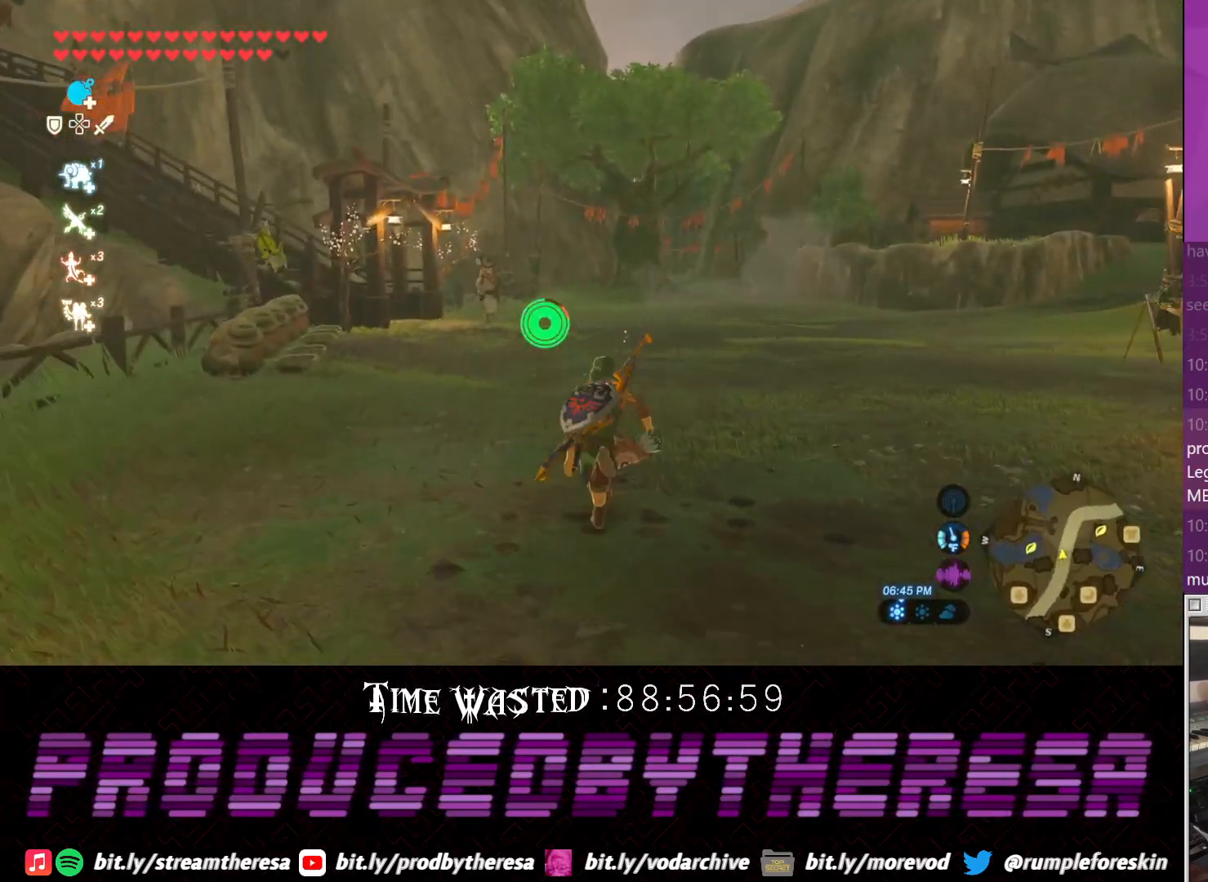
Gameplay with a controller (PlayStation layout); each line is a JSON object with the inputs held at the frame after it (dt_ms = milliseconds from this image to that frame). "events" lists button and stick changes between this image and that frame as [ms after this image, input, new state], when the widget could be followed in between. Not read: DPAD_UP R3.
{"dt_ms": 500, "buttons": [], "left_stick": "up", "right_stick": "center", "events": [[117, "CROSS", "up"]]}
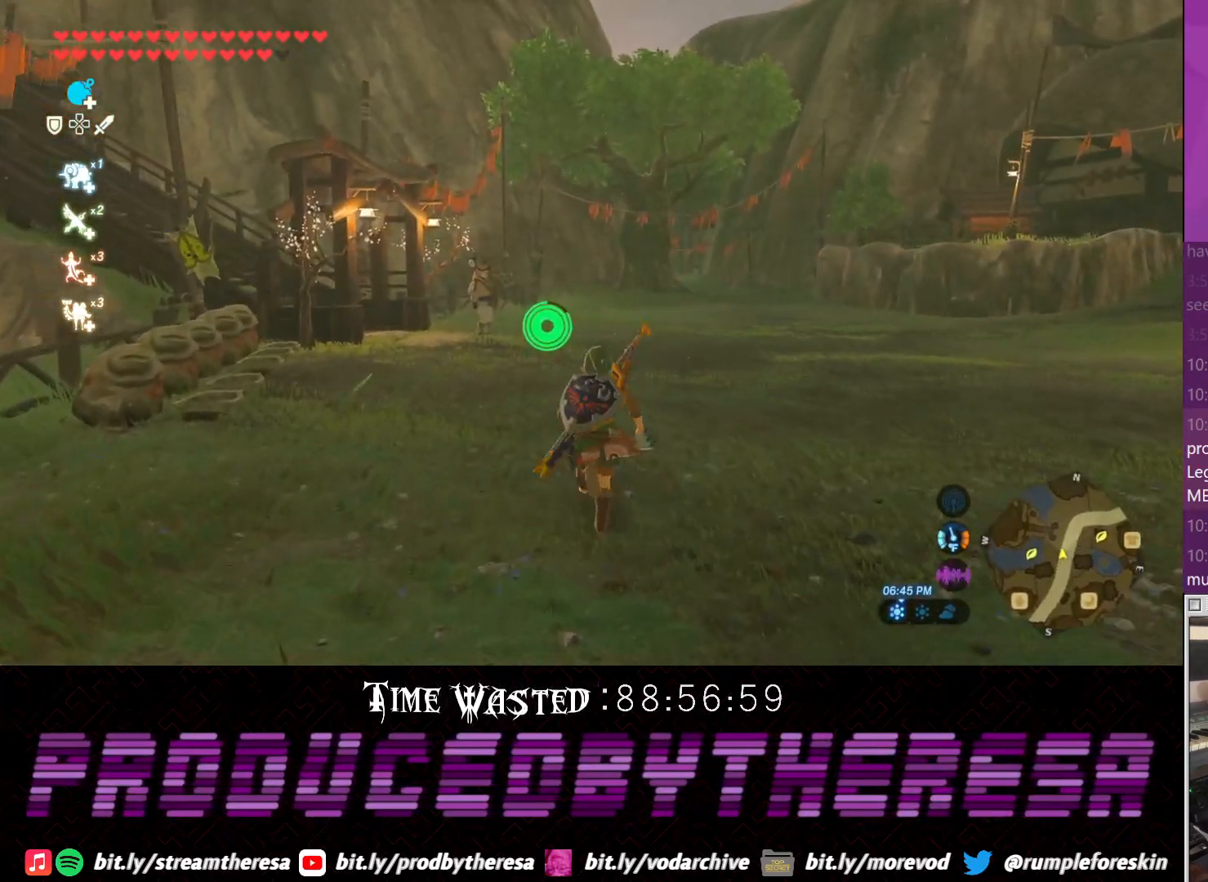
{"dt_ms": 500, "buttons": [], "left_stick": "center", "right_stick": "center", "events": [[17, "right_stick", "right"], [283, "right_stick", "center"], [317, "left_stick", "center"]]}
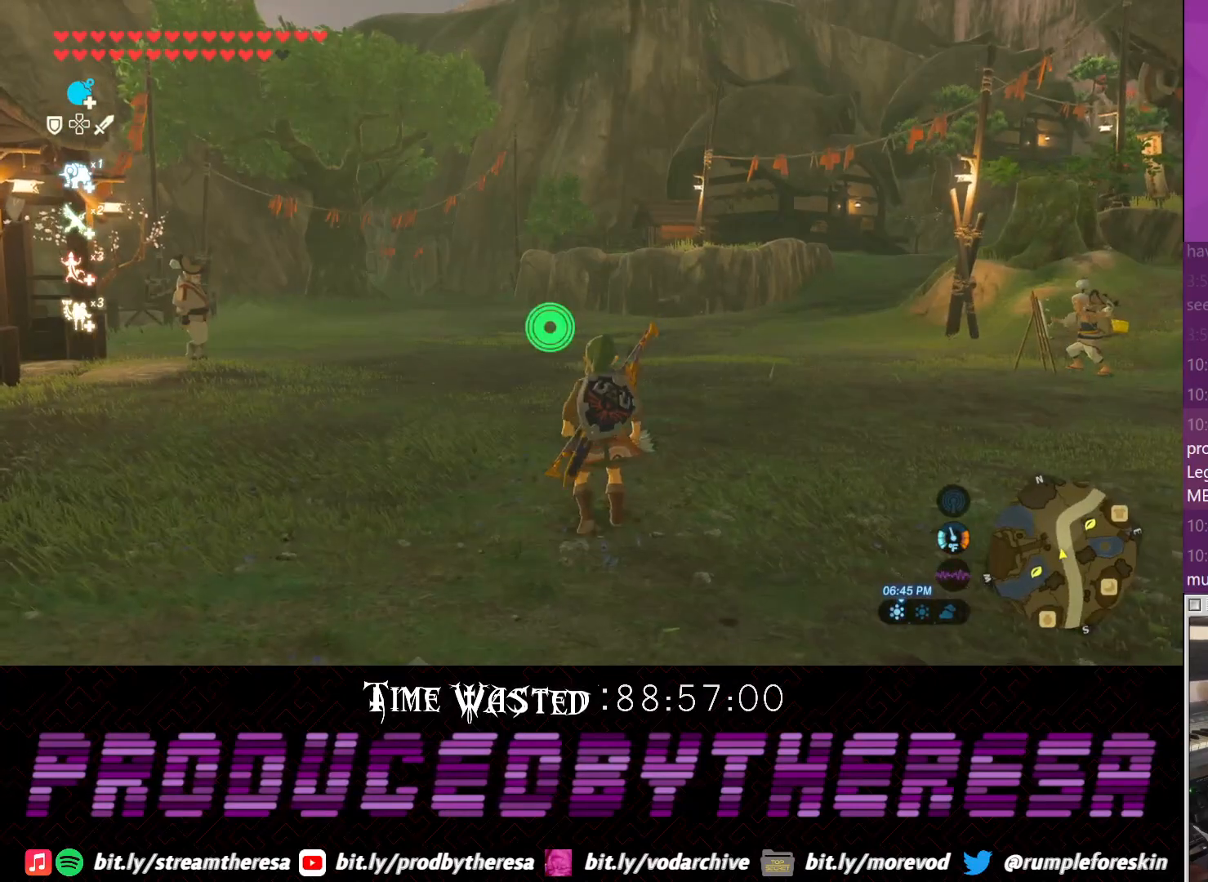
{"dt_ms": 1000, "buttons": [], "left_stick": "center", "right_stick": "center", "events": []}
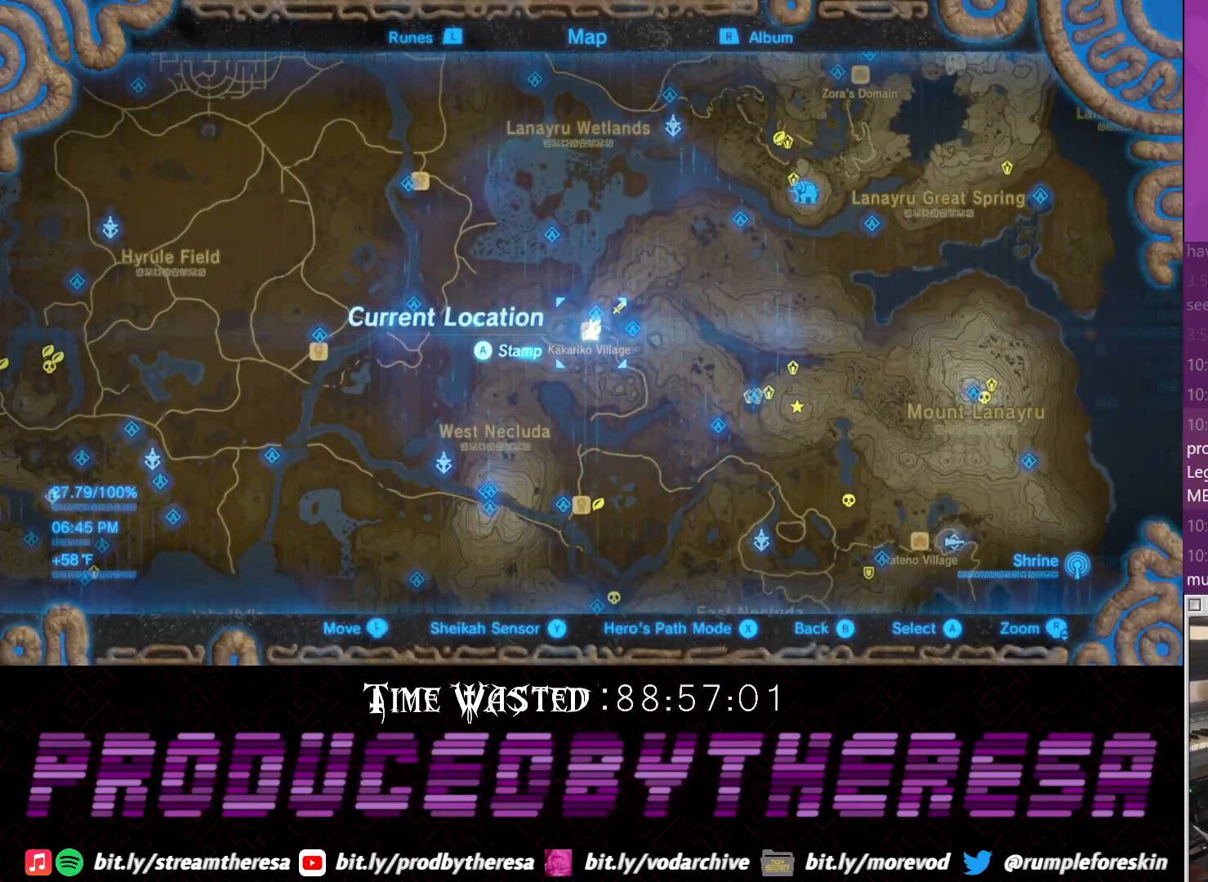
{"dt_ms": 500, "buttons": [], "left_stick": "center", "right_stick": "center", "events": [[100, "right_stick", "down"], [250, "right_stick", "center"], [350, "right_stick", "down"], [483, "right_stick", "center"]]}
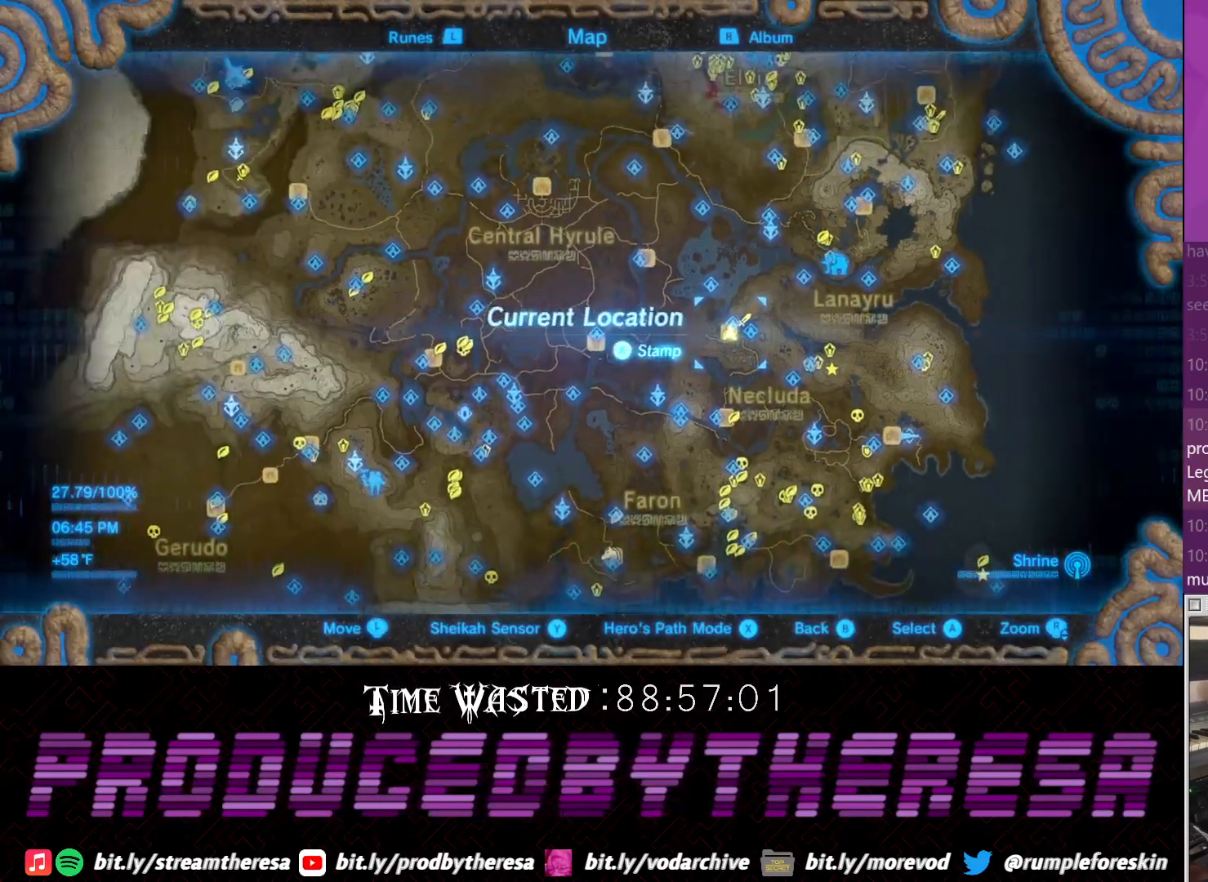
{"dt_ms": 500, "buttons": [], "left_stick": "left", "right_stick": "center", "events": [[50, "left_stick", "down-left"], [317, "left_stick", "left"]]}
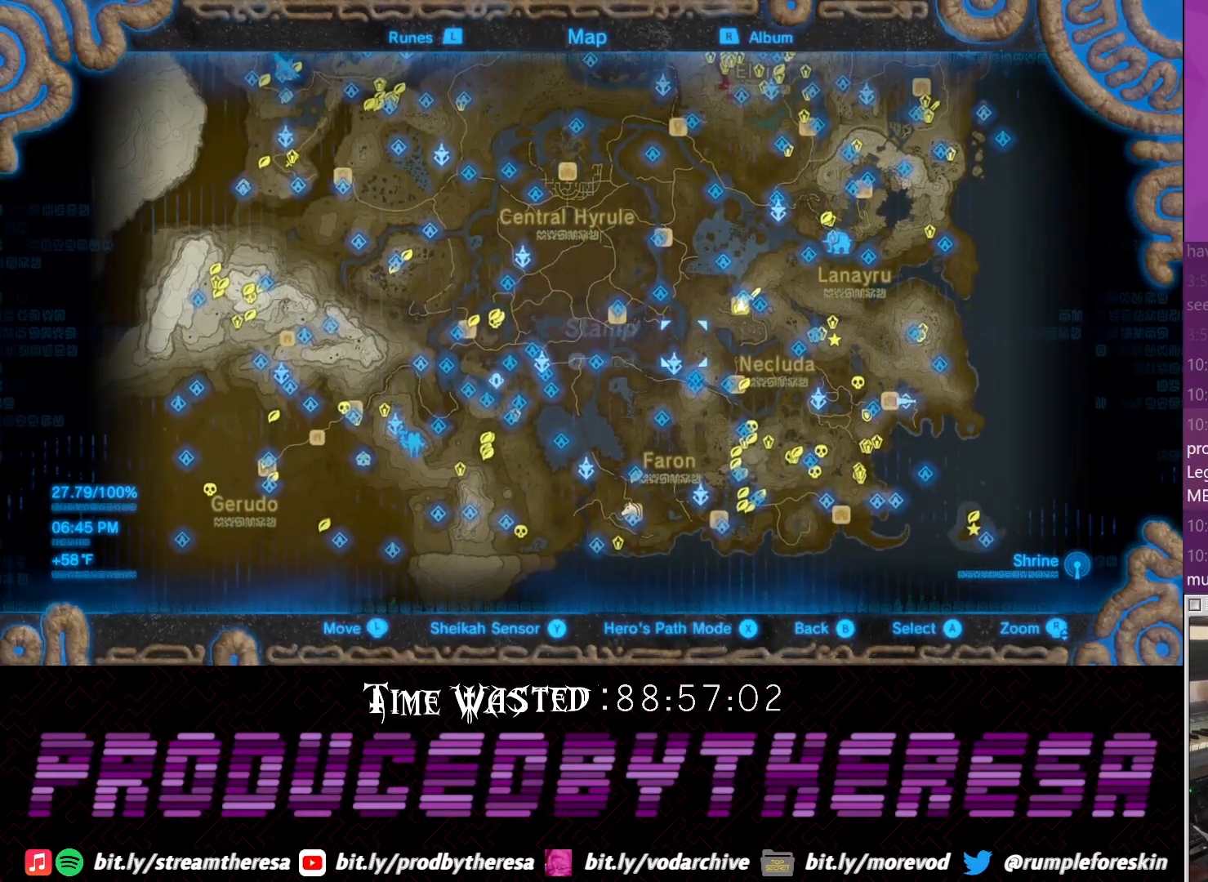
{"dt_ms": 500, "buttons": [], "left_stick": "down-left", "right_stick": "center", "events": [[500, "left_stick", "down-left"]]}
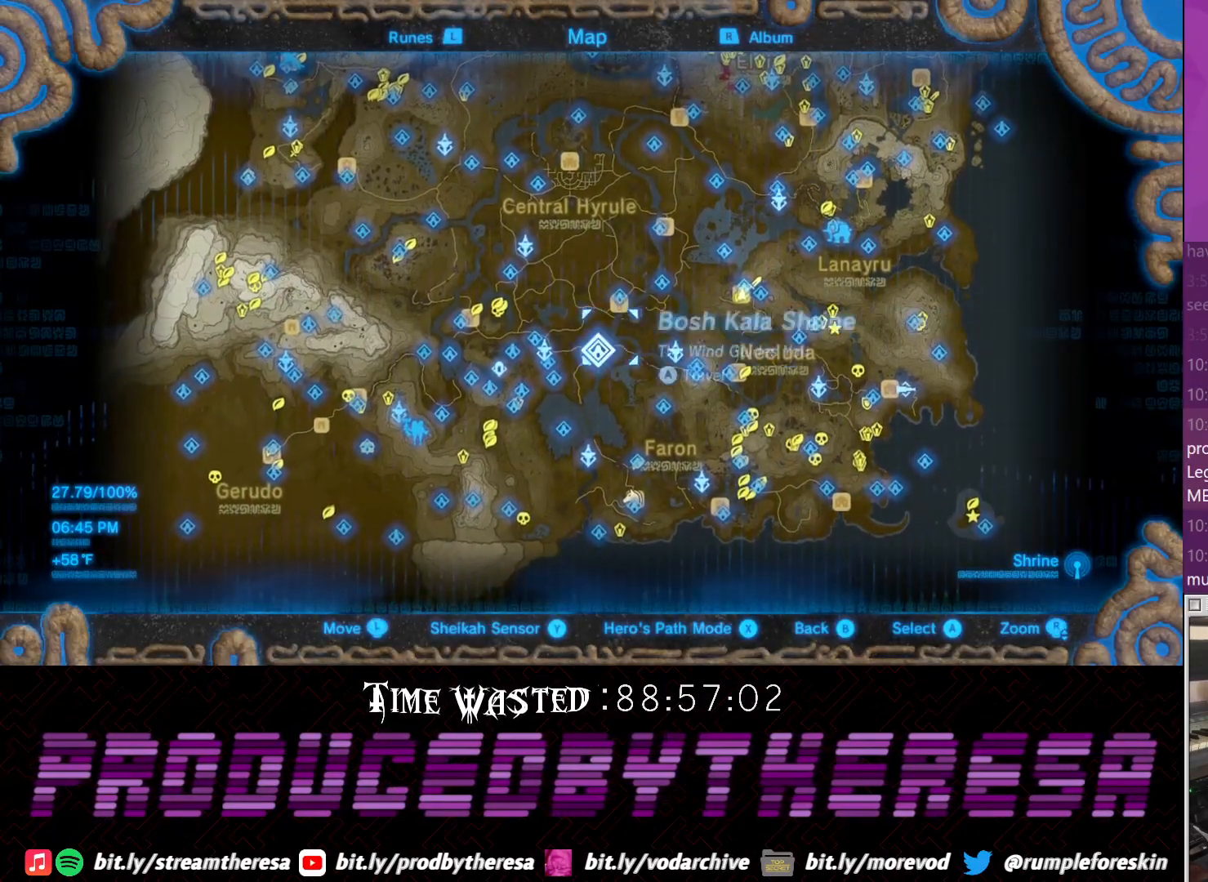
{"dt_ms": 500, "buttons": [], "left_stick": "left", "right_stick": "center", "events": [[333, "left_stick", "left"]]}
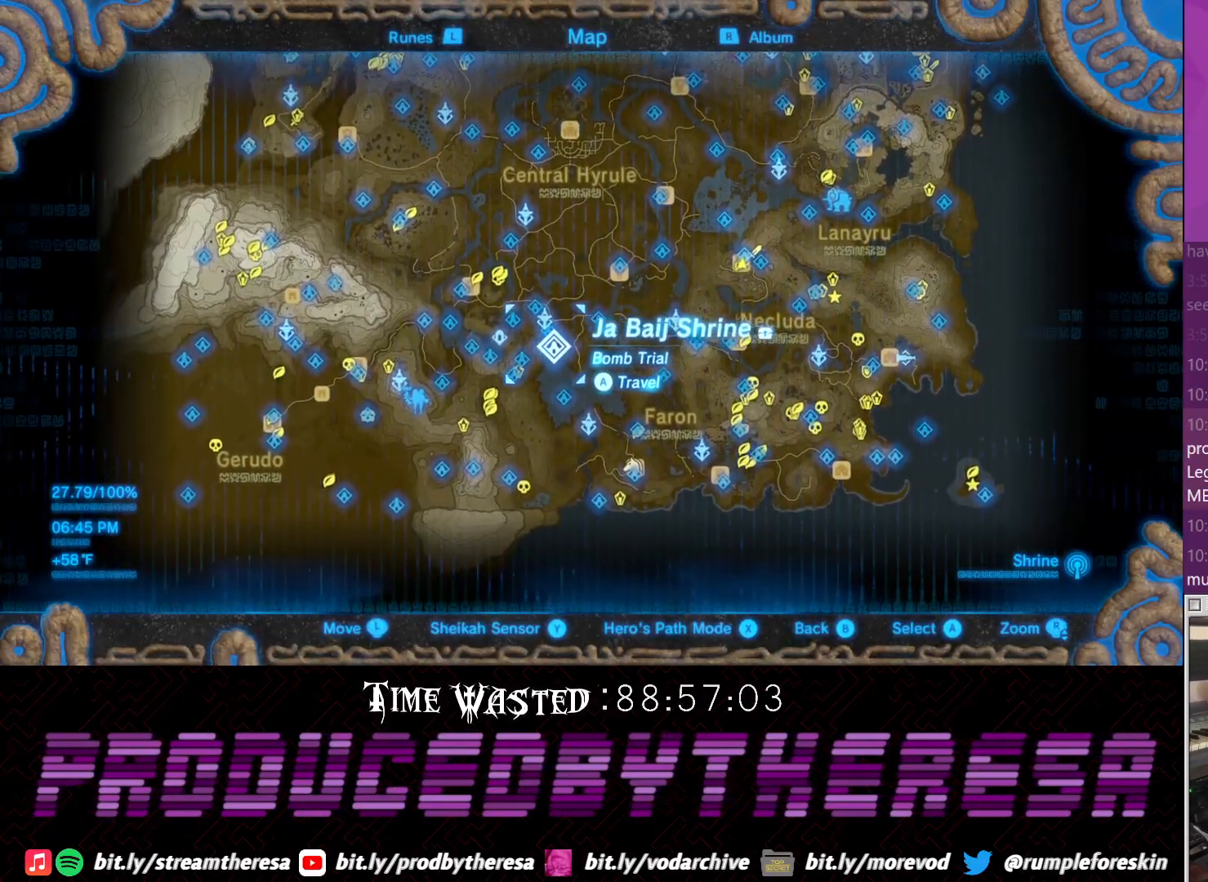
{"dt_ms": 500, "buttons": [], "left_stick": "up", "right_stick": "center", "events": [[200, "left_stick", "up-left"], [350, "left_stick", "up"]]}
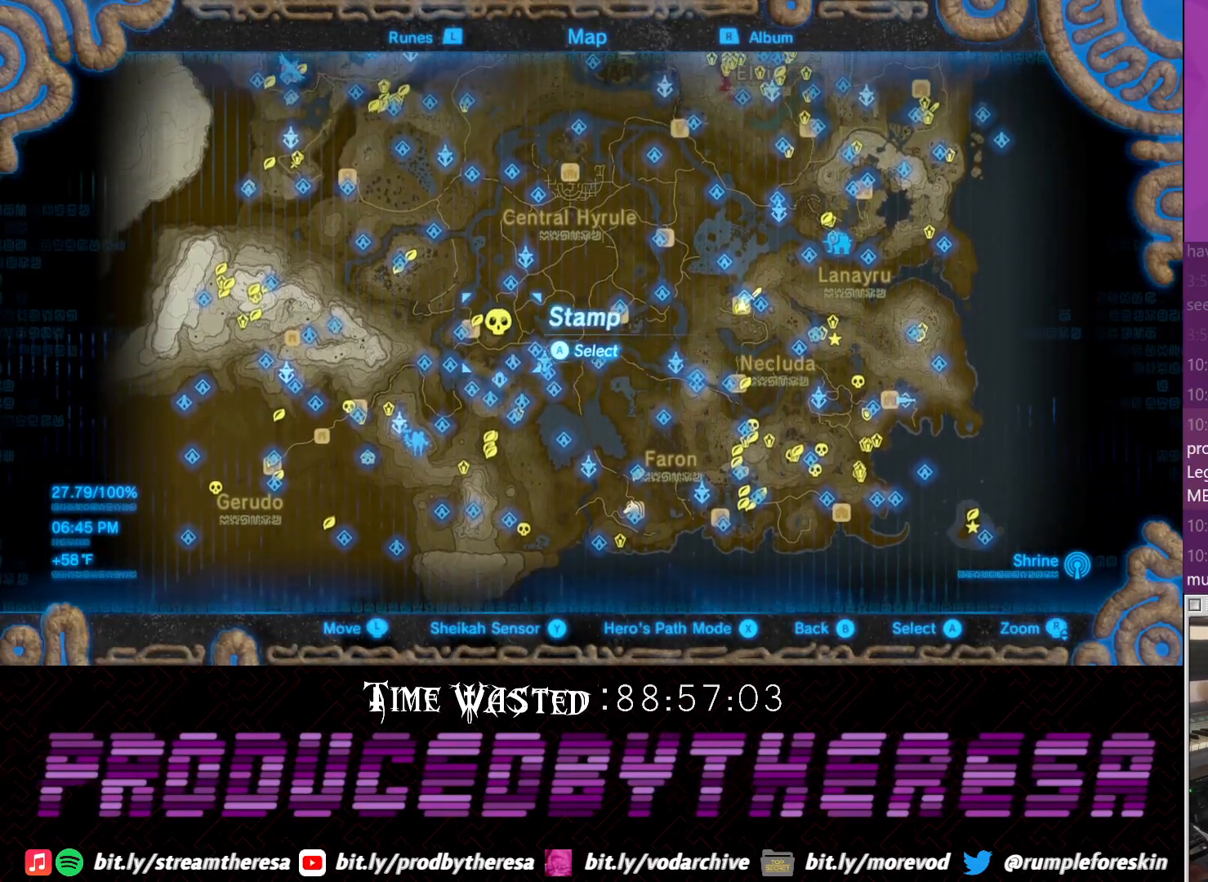
{"dt_ms": 500, "buttons": [], "left_stick": "center", "right_stick": "up", "events": [[167, "left_stick", "right"], [467, "left_stick", "center"], [467, "right_stick", "up"]]}
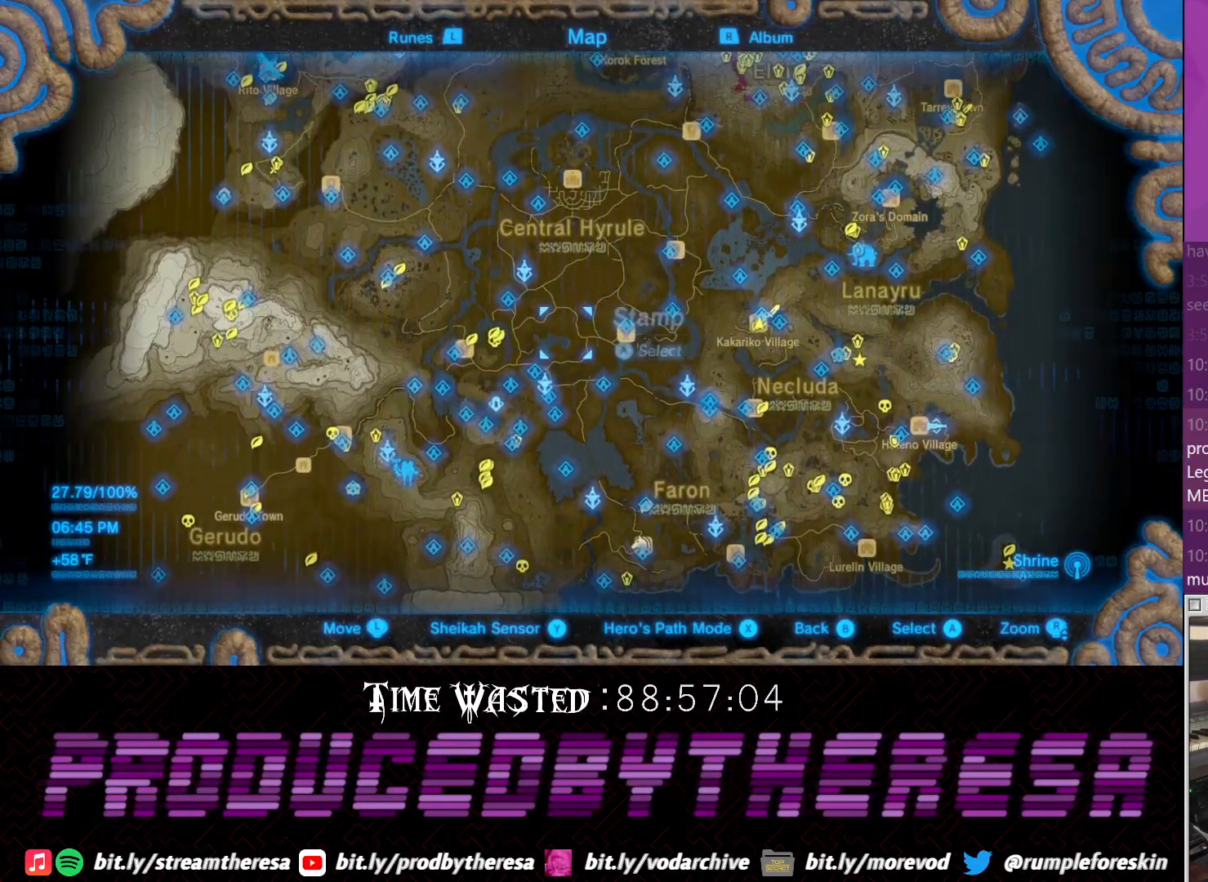
{"dt_ms": 500, "buttons": [], "left_stick": "up", "right_stick": "down-right", "events": [[100, "right_stick", "center"], [150, "CROSS", "down"], [217, "left_stick", "up"], [283, "CROSS", "up"], [483, "right_stick", "down-right"]]}
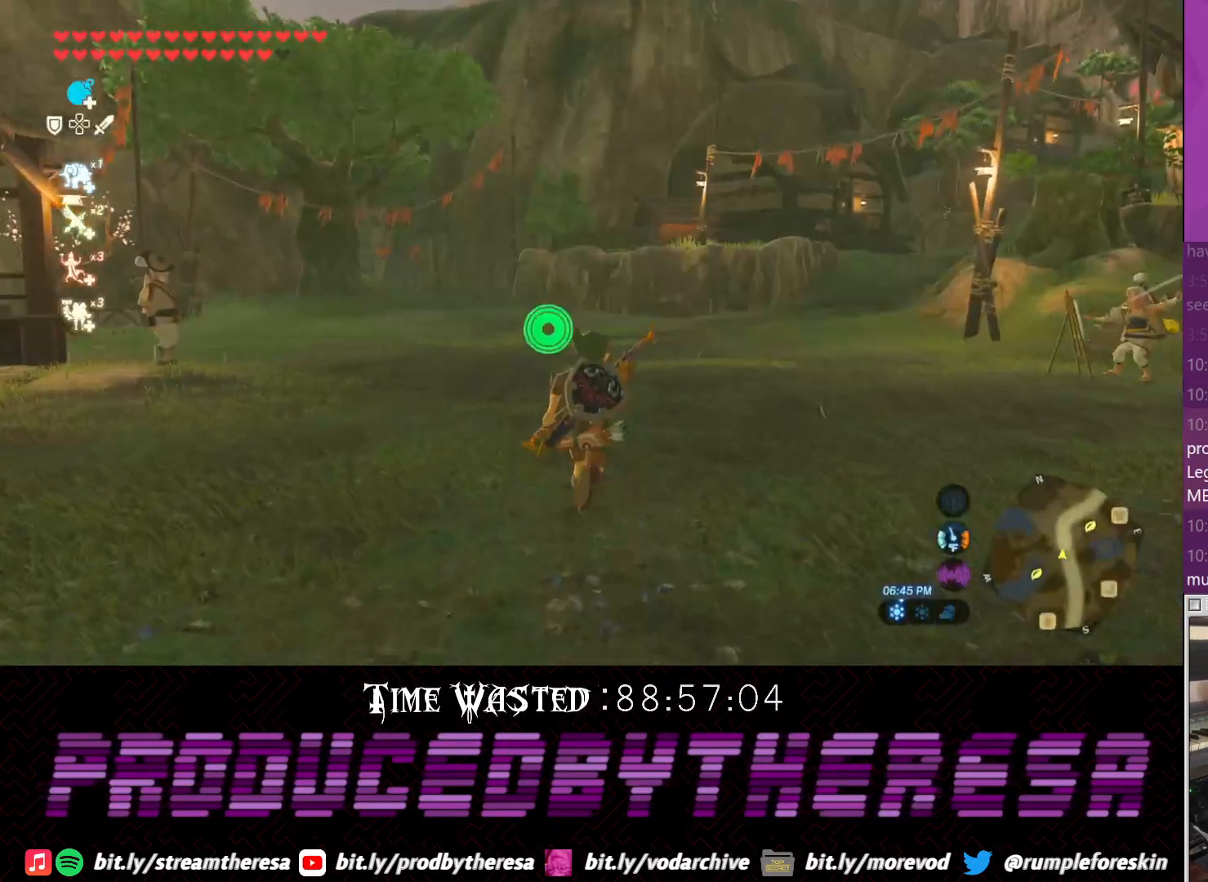
{"dt_ms": 500, "buttons": ["CROSS"], "left_stick": "up", "right_stick": "center", "events": [[217, "right_stick", "up-right"], [283, "CROSS", "down"], [350, "right_stick", "center"]]}
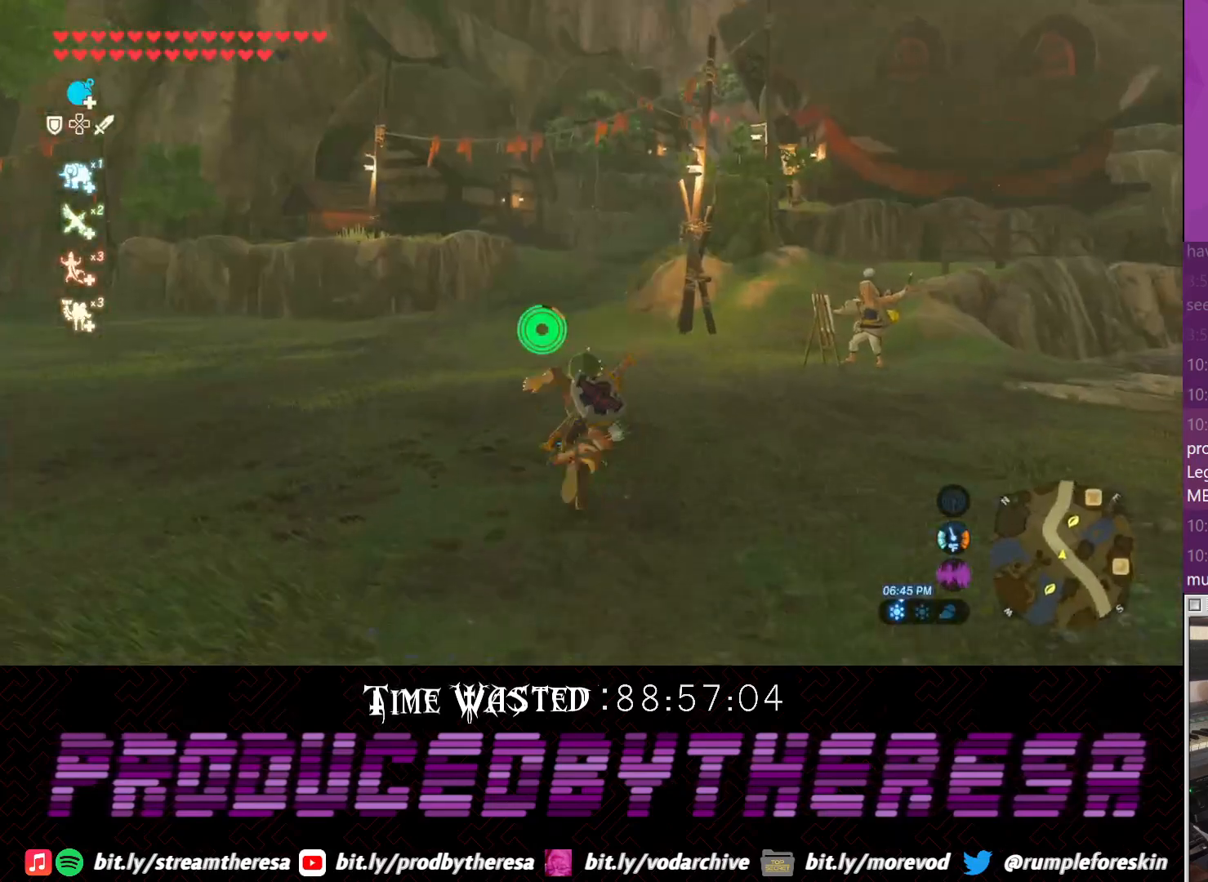
{"dt_ms": 500, "buttons": ["CROSS"], "left_stick": "up", "right_stick": "center", "events": [[33, "CROSS", "up"], [167, "right_stick", "down"], [300, "right_stick", "center"], [417, "CROSS", "down"]]}
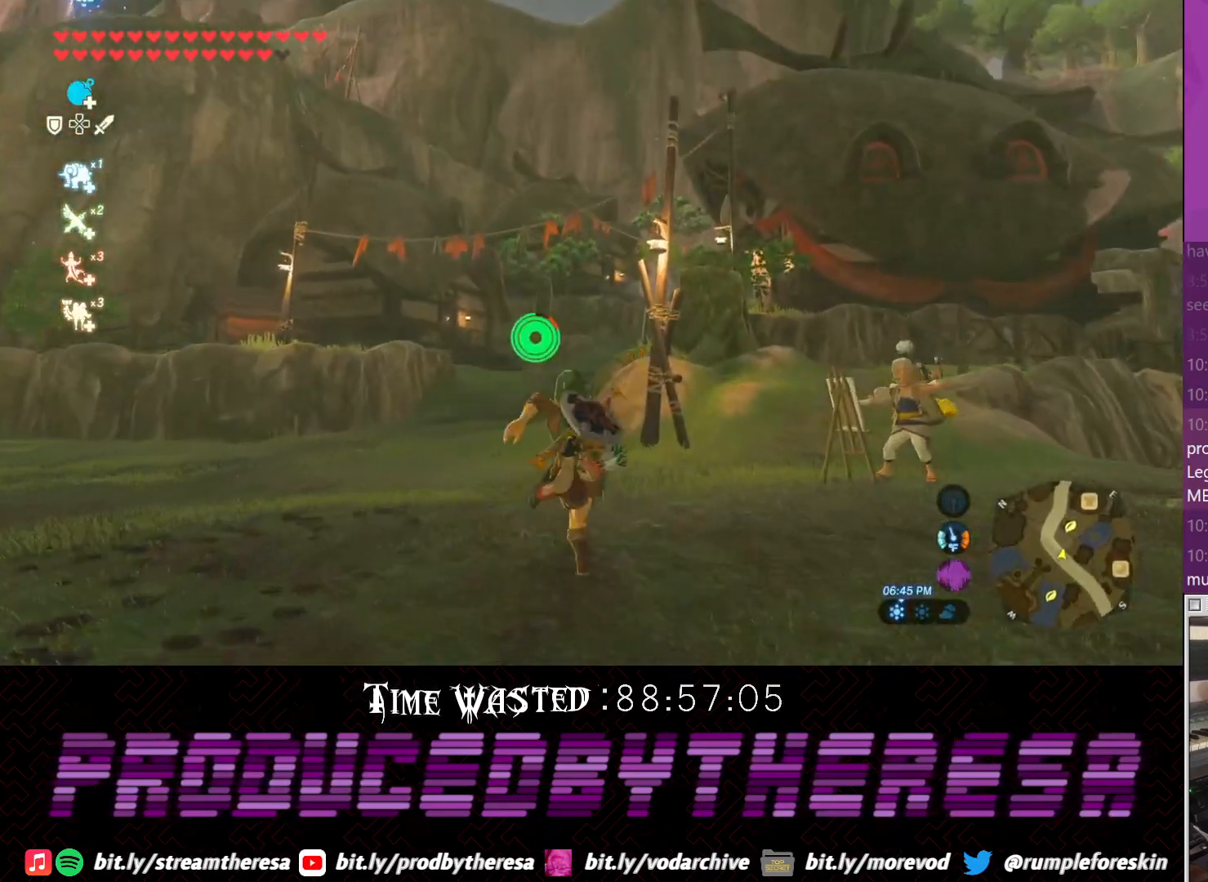
{"dt_ms": 500, "buttons": ["CROSS"], "left_stick": "up", "right_stick": "center", "events": []}
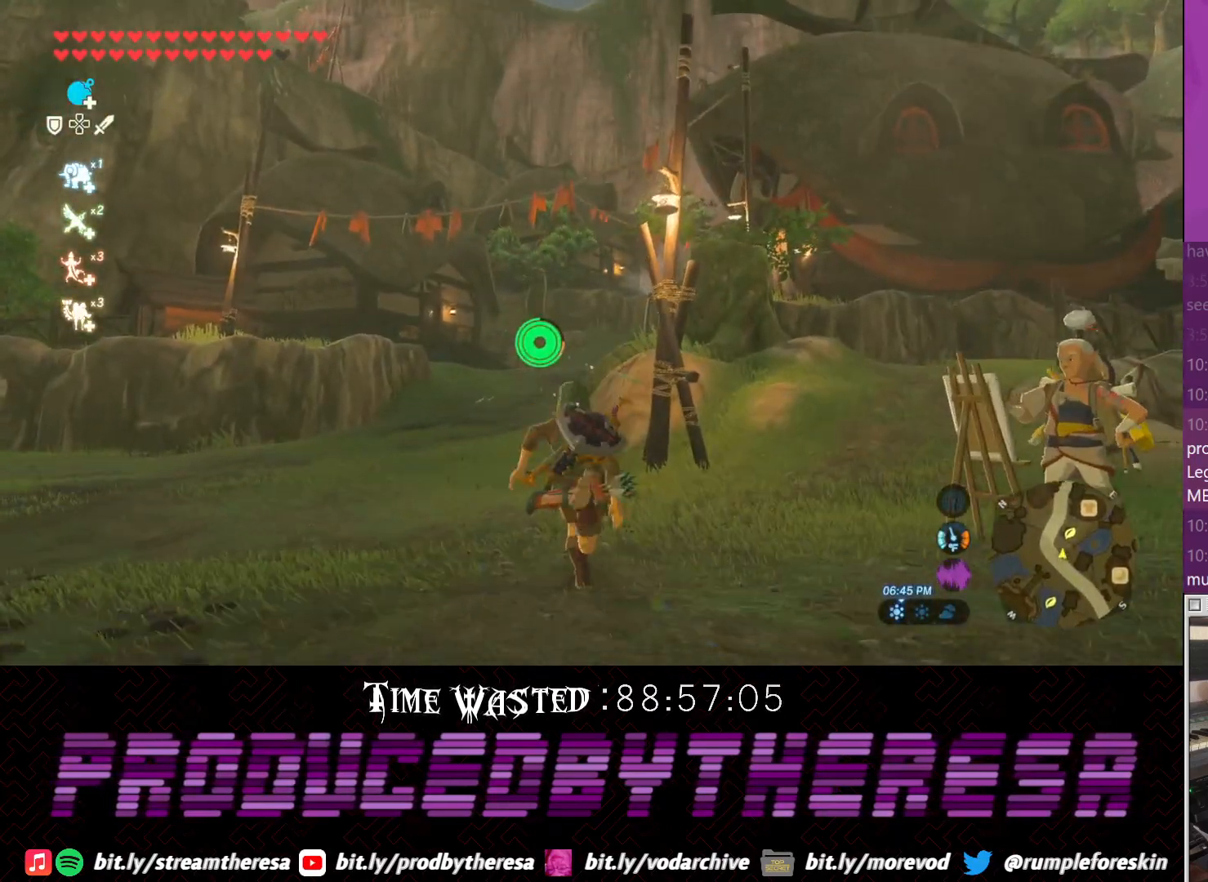
{"dt_ms": 500, "buttons": [], "left_stick": "up", "right_stick": "left", "events": [[200, "CROSS", "up"], [333, "right_stick", "left"]]}
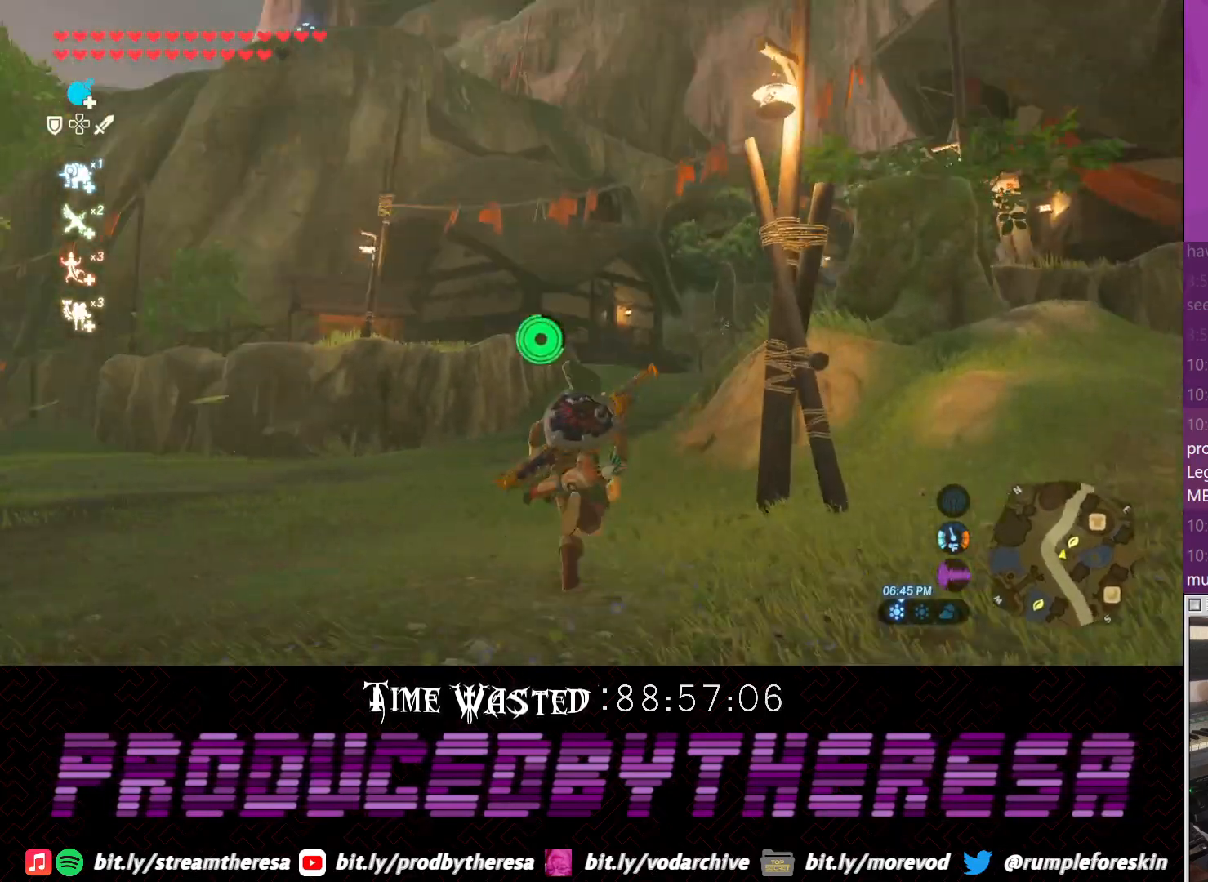
{"dt_ms": 500, "buttons": [], "left_stick": "up", "right_stick": "center", "events": [[17, "right_stick", "center"], [67, "CROSS", "down"], [383, "CROSS", "up"]]}
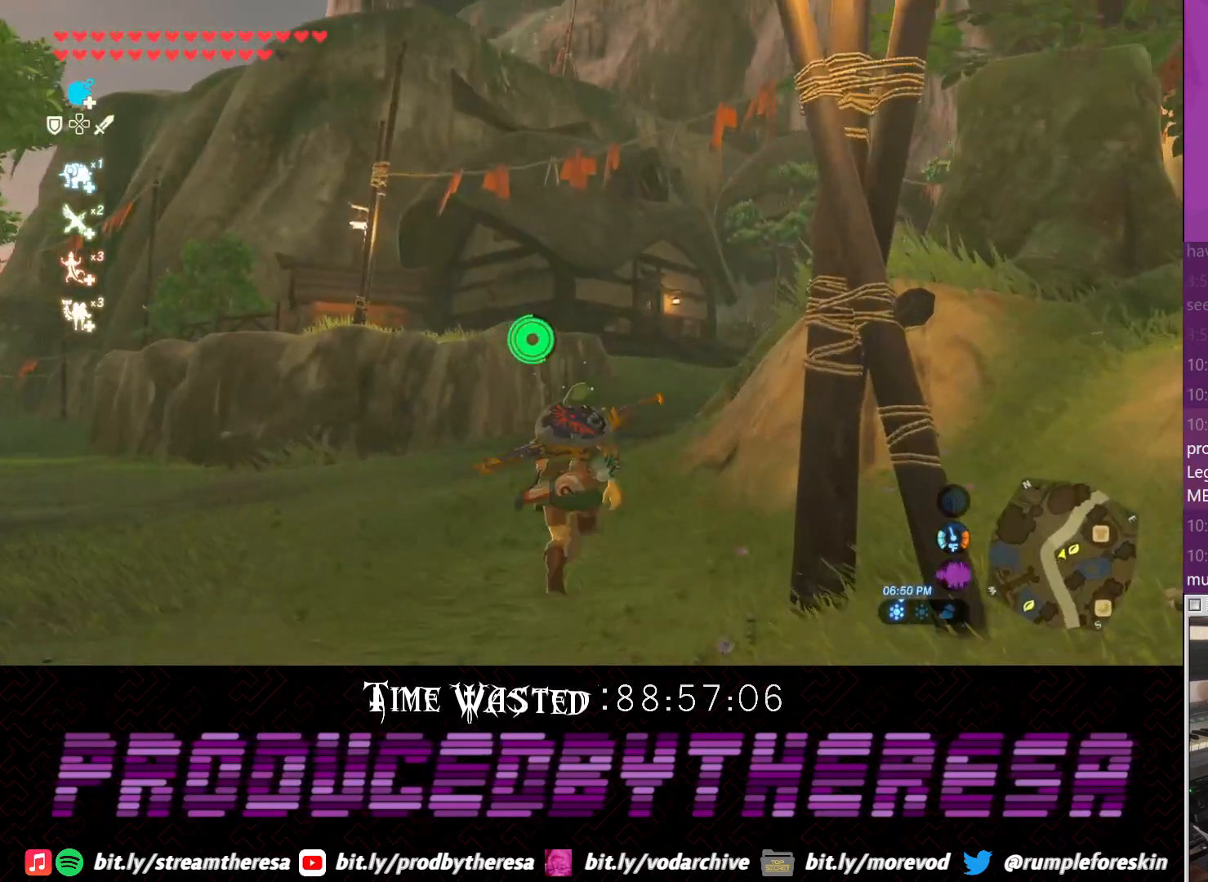
{"dt_ms": 500, "buttons": ["CROSS"], "left_stick": "up", "right_stick": "center", "events": [[33, "right_stick", "up-right"], [200, "right_stick", "center"], [267, "CROSS", "down"]]}
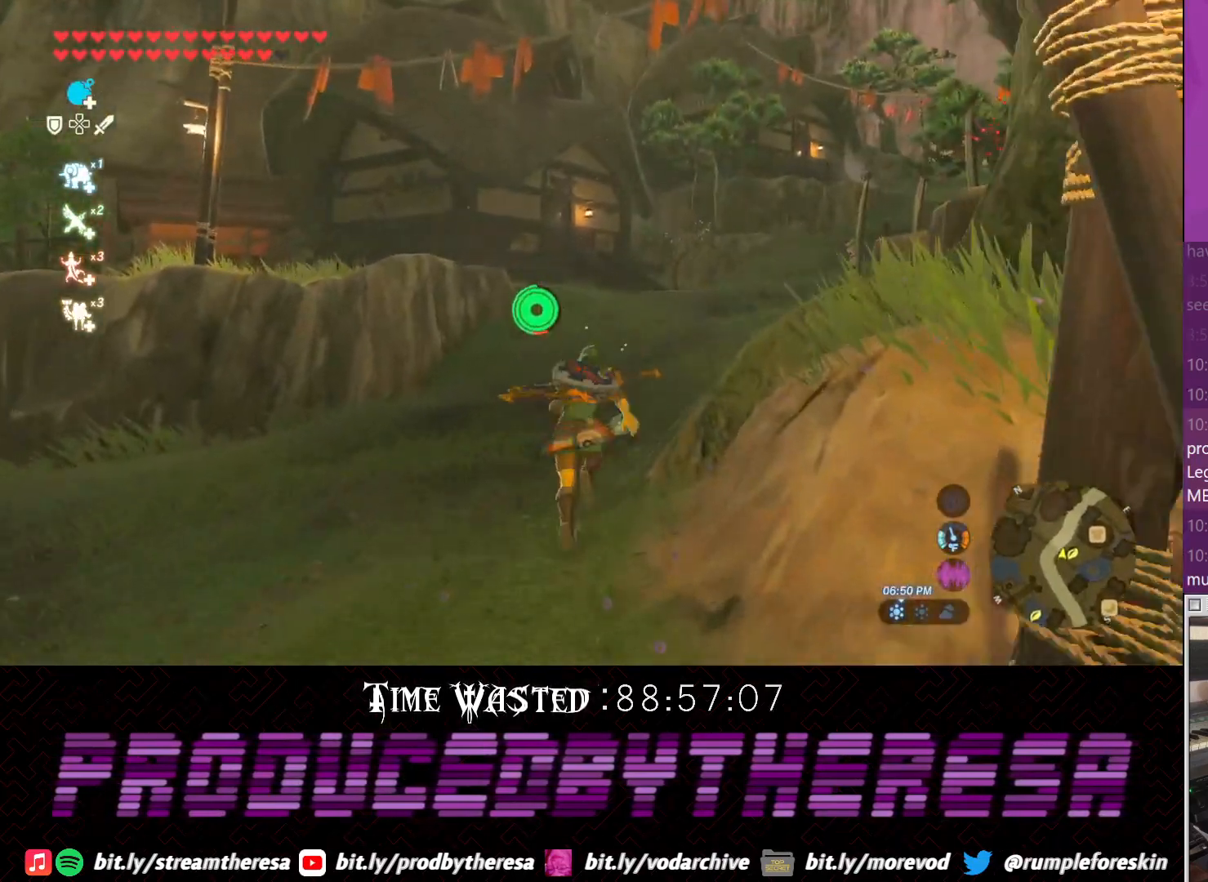
{"dt_ms": 500, "buttons": [], "left_stick": "up", "right_stick": "center", "events": [[417, "CROSS", "up"]]}
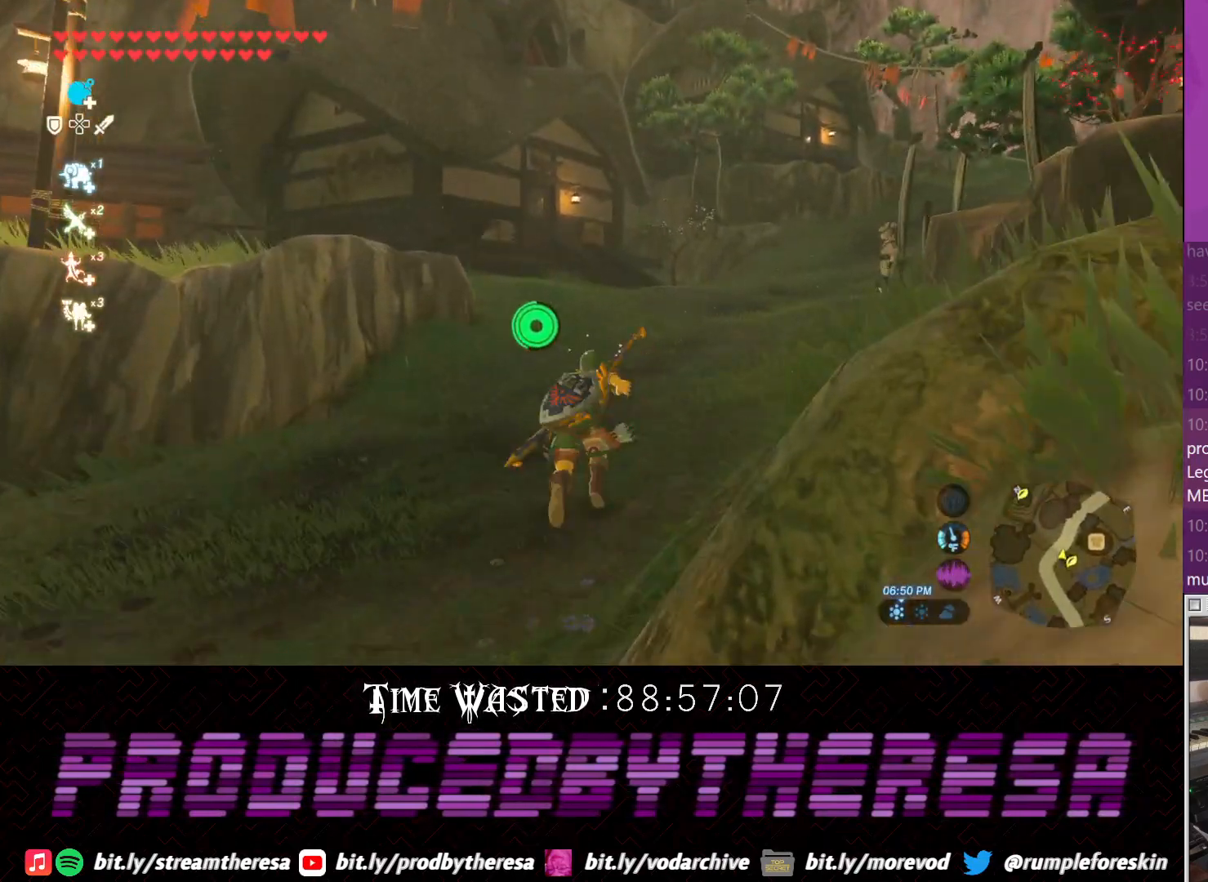
{"dt_ms": 500, "buttons": ["CROSS"], "left_stick": "up", "right_stick": "center", "events": [[100, "right_stick", "right"], [350, "right_stick", "center"], [433, "CROSS", "down"]]}
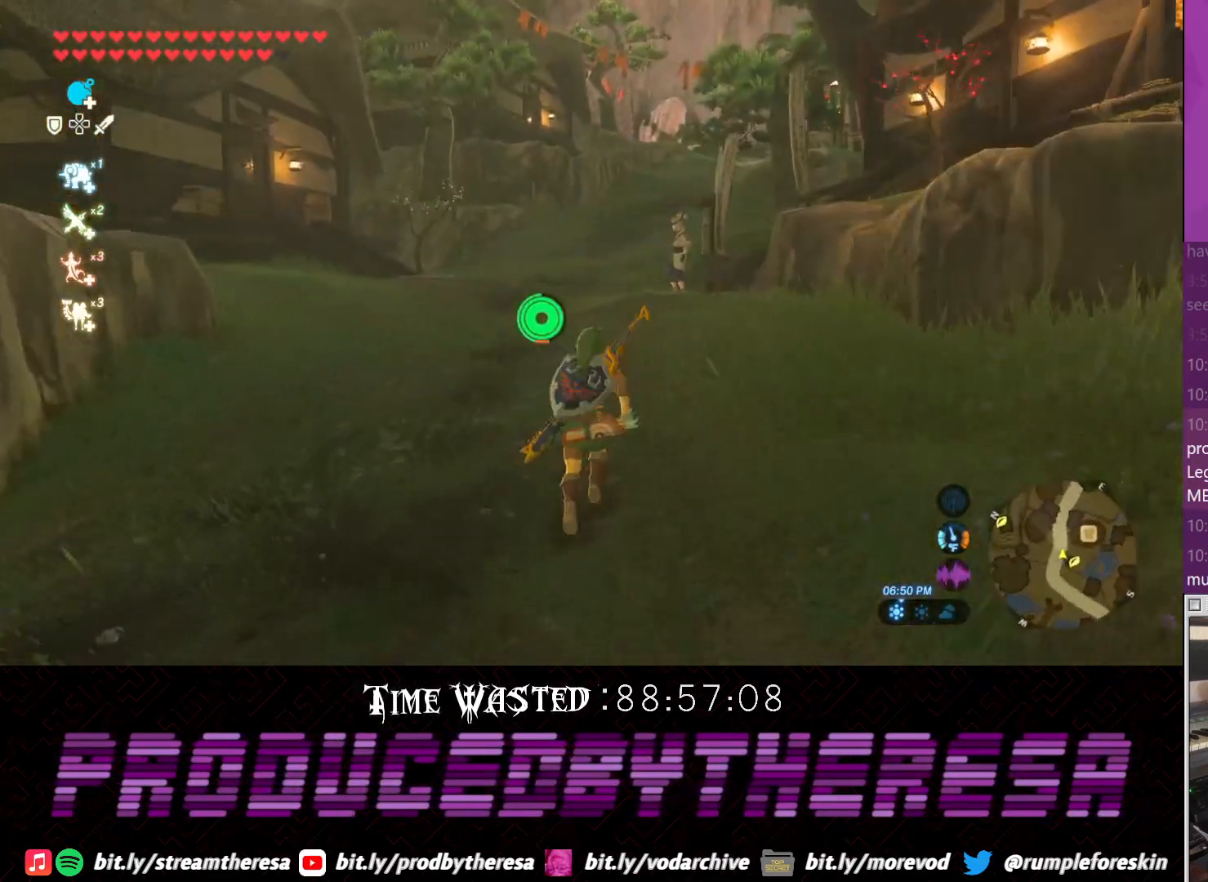
{"dt_ms": 500, "buttons": ["CROSS"], "left_stick": "up", "right_stick": "center", "events": []}
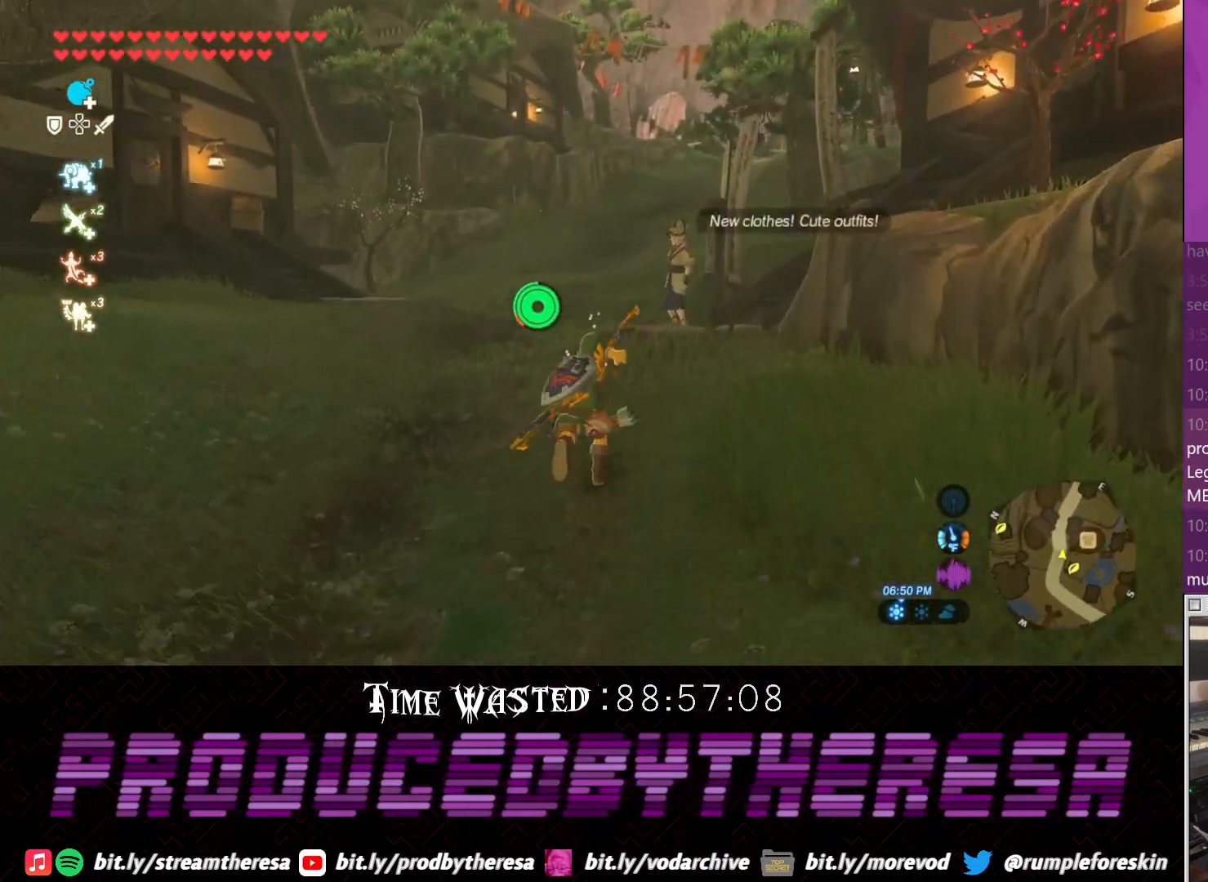
{"dt_ms": 500, "buttons": ["CROSS"], "left_stick": "up", "right_stick": "center", "events": []}
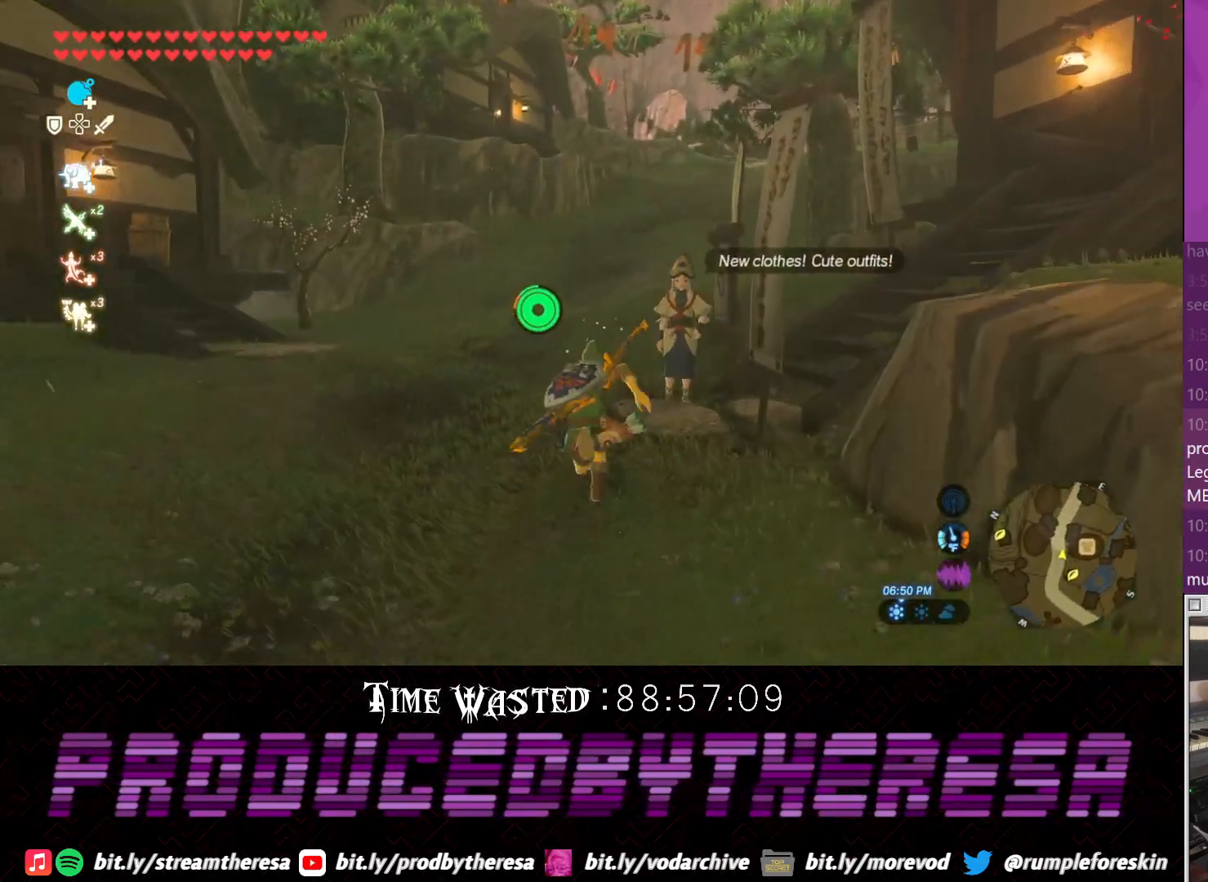
{"dt_ms": 500, "buttons": ["CROSS"], "left_stick": "up", "right_stick": "center", "events": []}
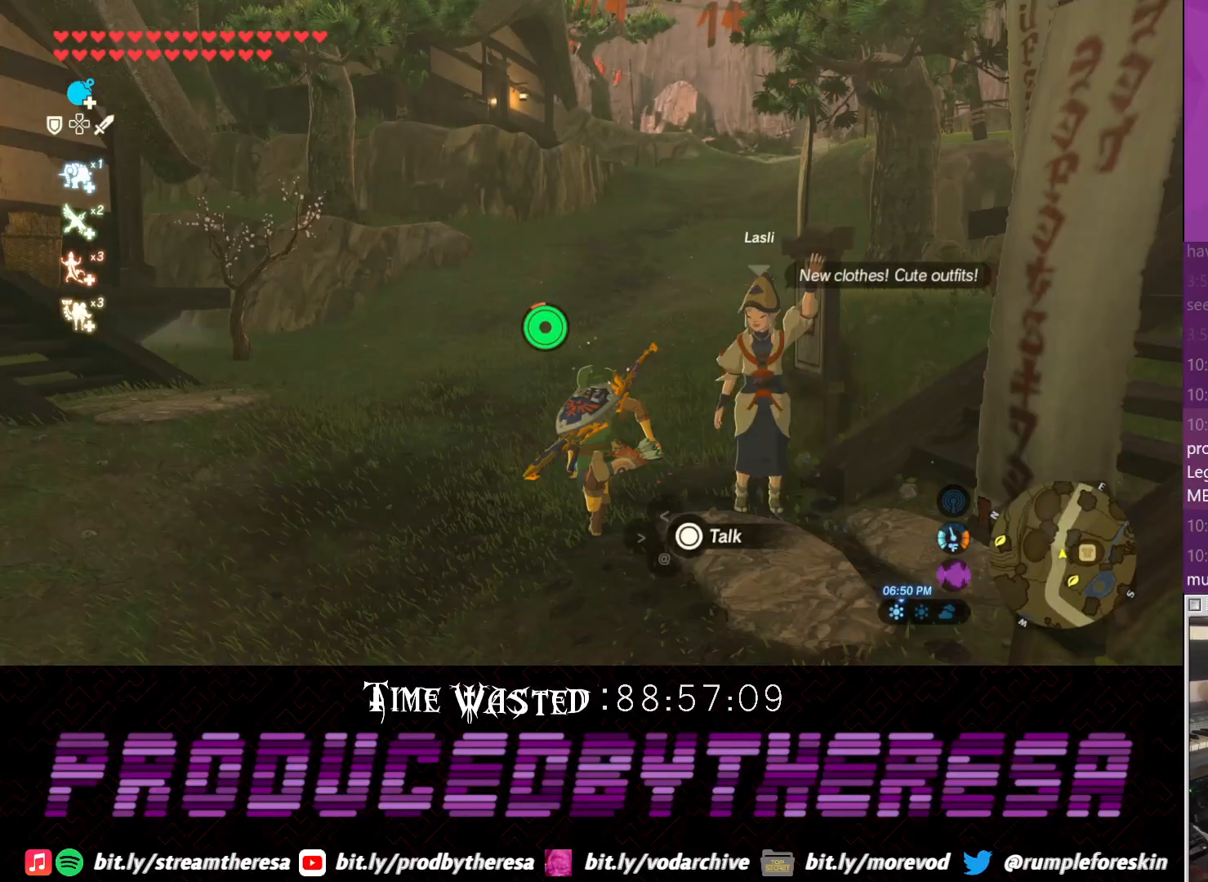
{"dt_ms": 500, "buttons": ["CROSS"], "left_stick": "up", "right_stick": "center", "events": [[267, "CROSS", "up"], [400, "CROSS", "down"]]}
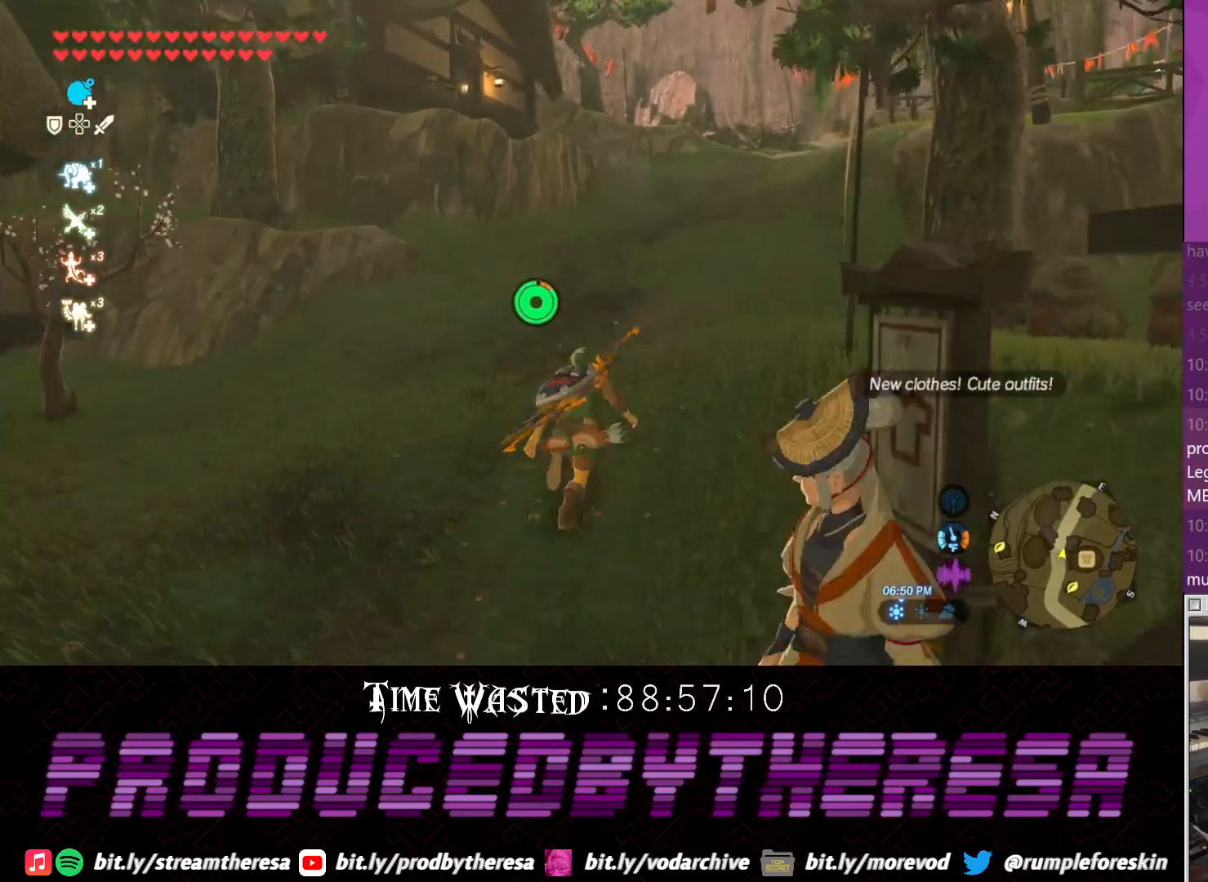
{"dt_ms": 500, "buttons": [], "left_stick": "up", "right_stick": "center", "events": [[400, "CROSS", "up"]]}
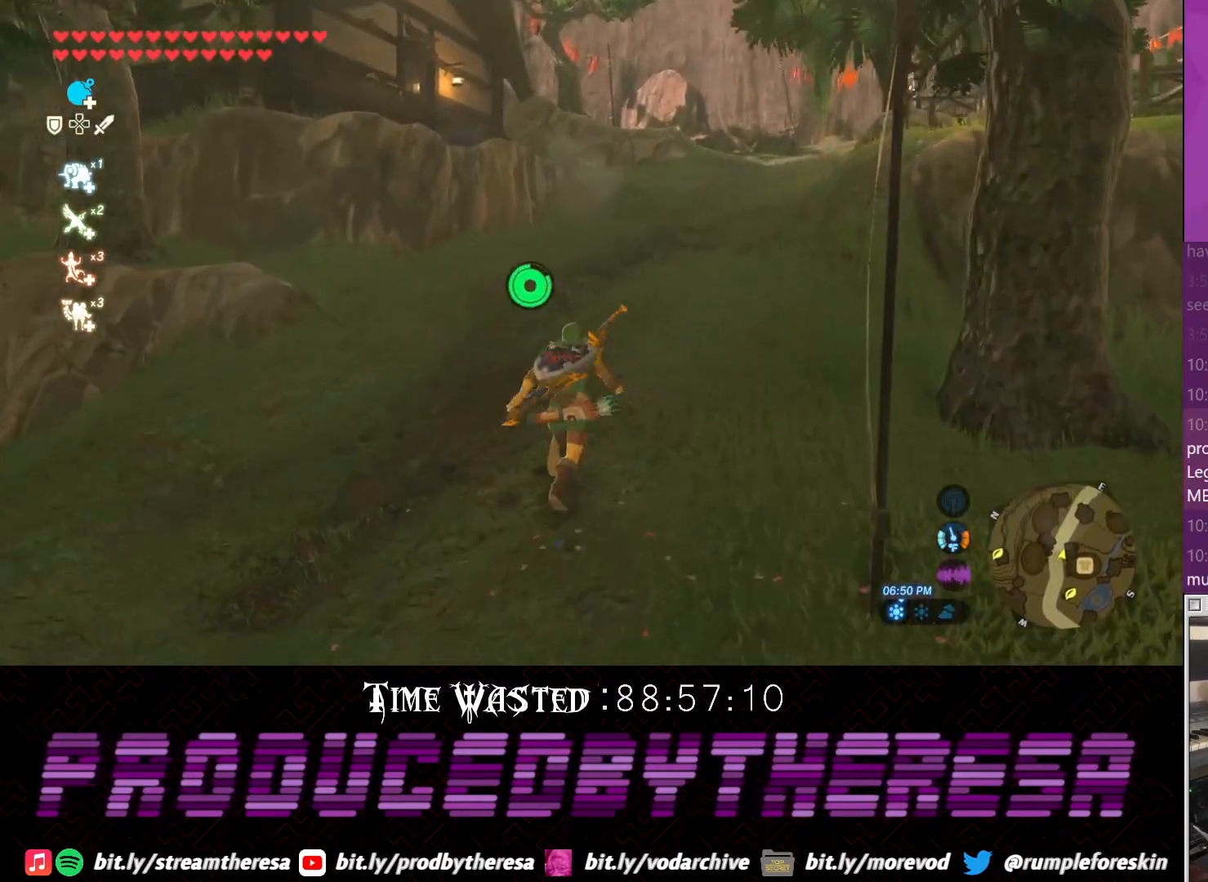
{"dt_ms": 500, "buttons": [], "left_stick": "up", "right_stick": "center", "events": []}
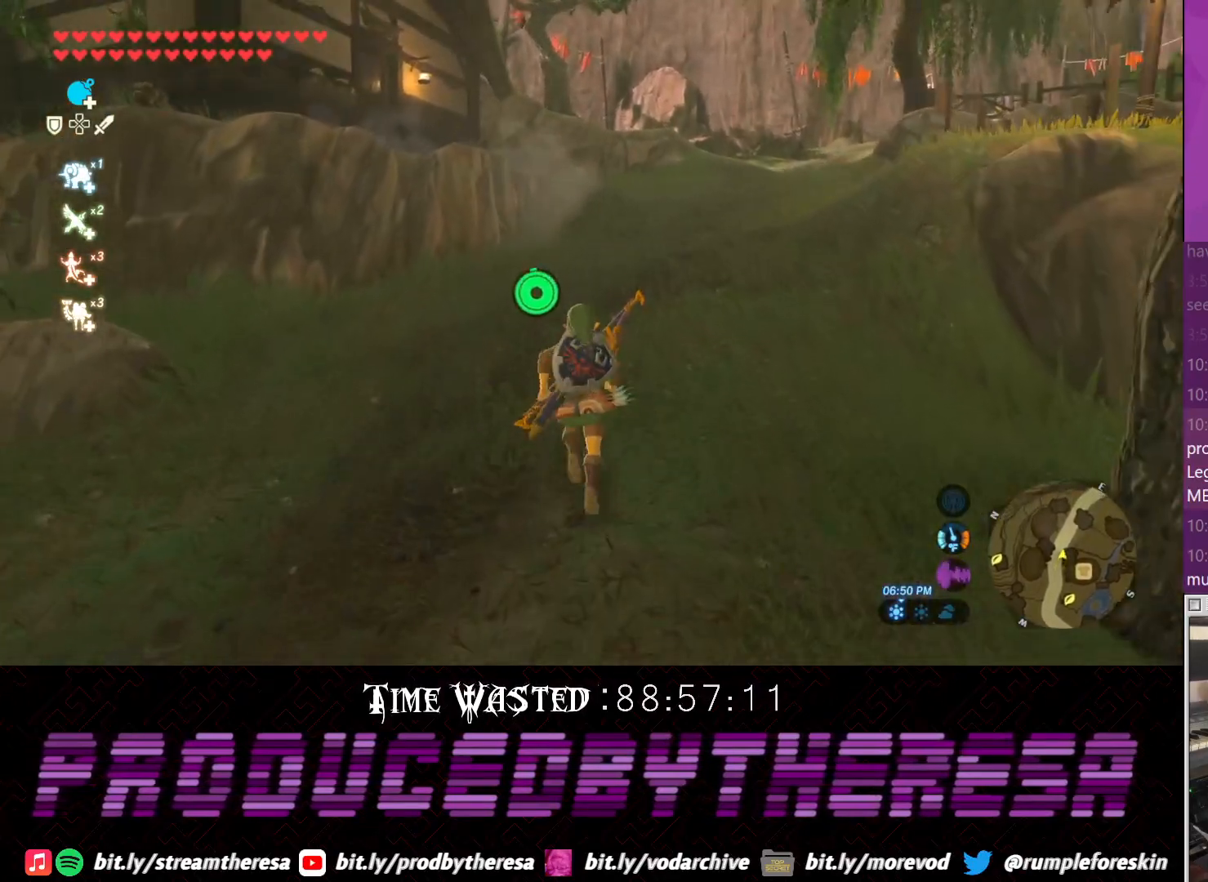
{"dt_ms": 500, "buttons": [], "left_stick": "up", "right_stick": "center", "events": []}
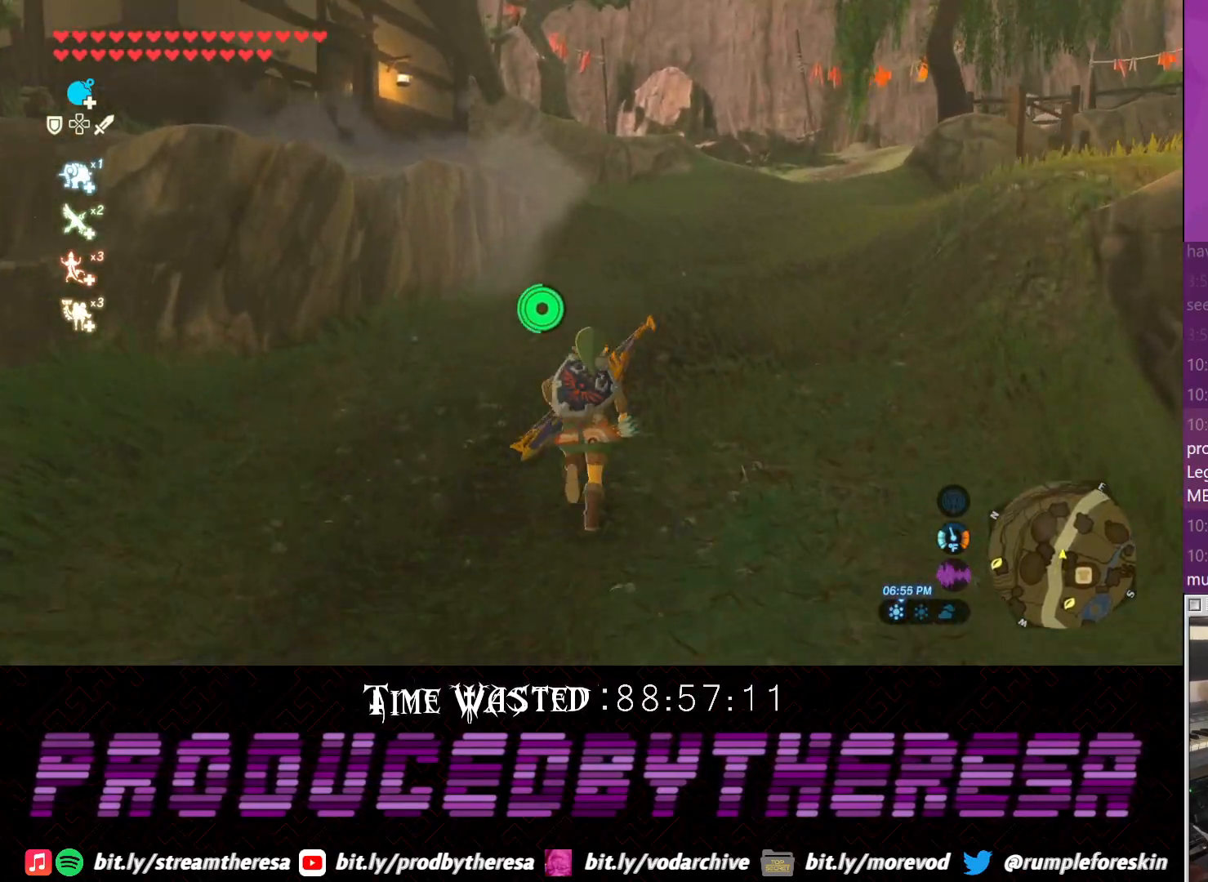
{"dt_ms": 500, "buttons": ["CROSS"], "left_stick": "up", "right_stick": "center", "events": [[117, "CROSS", "down"]]}
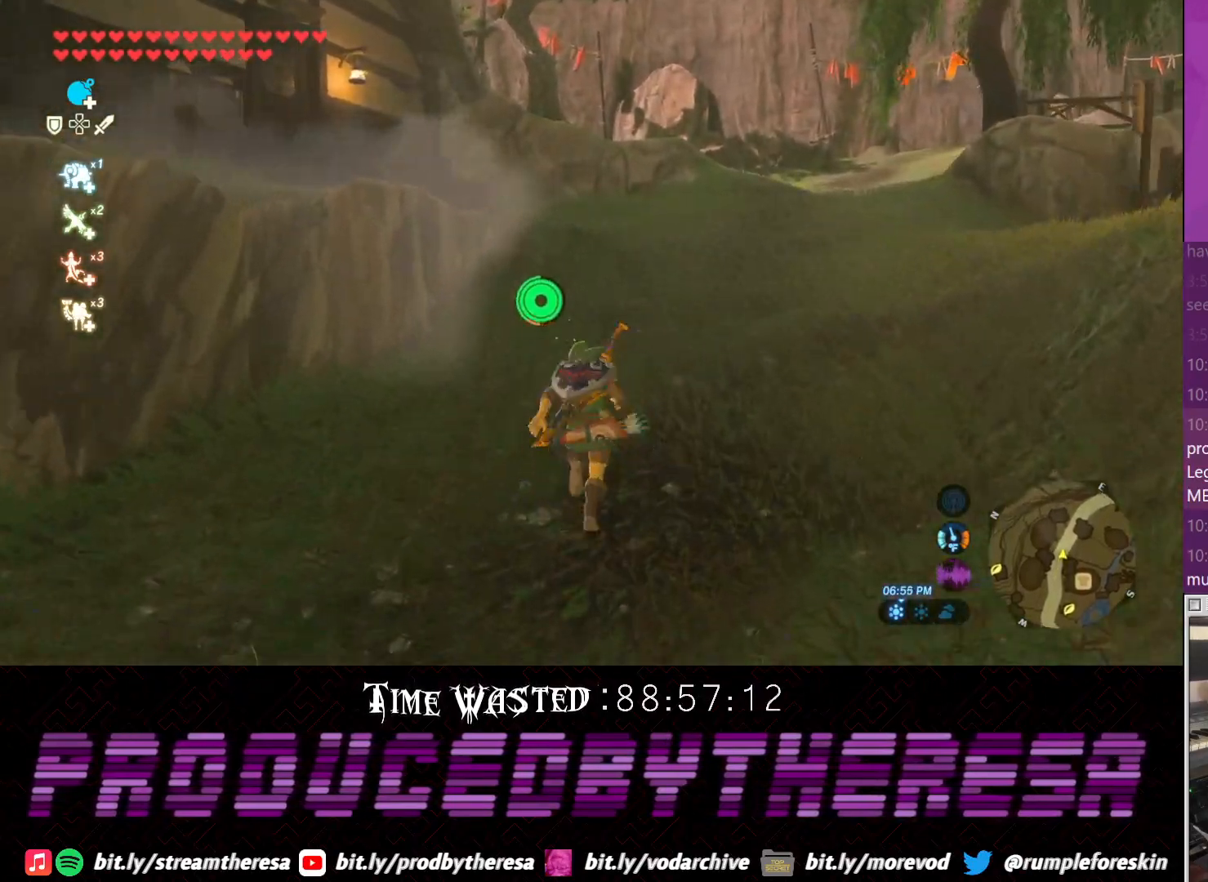
{"dt_ms": 500, "buttons": [], "left_stick": "up", "right_stick": "center", "events": [[400, "CROSS", "up"]]}
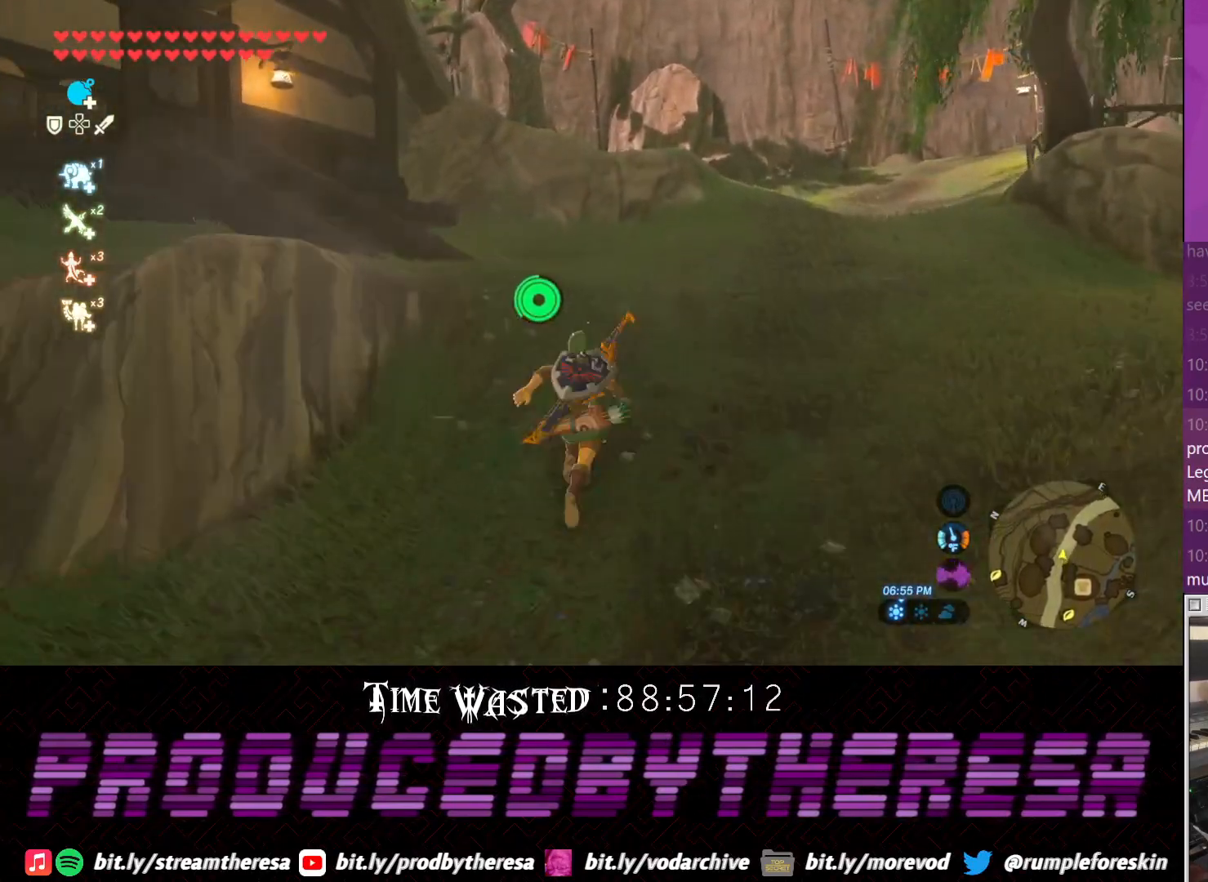
{"dt_ms": 500, "buttons": [], "left_stick": "up", "right_stick": "center", "events": [[150, "right_stick", "left"], [267, "right_stick", "center"]]}
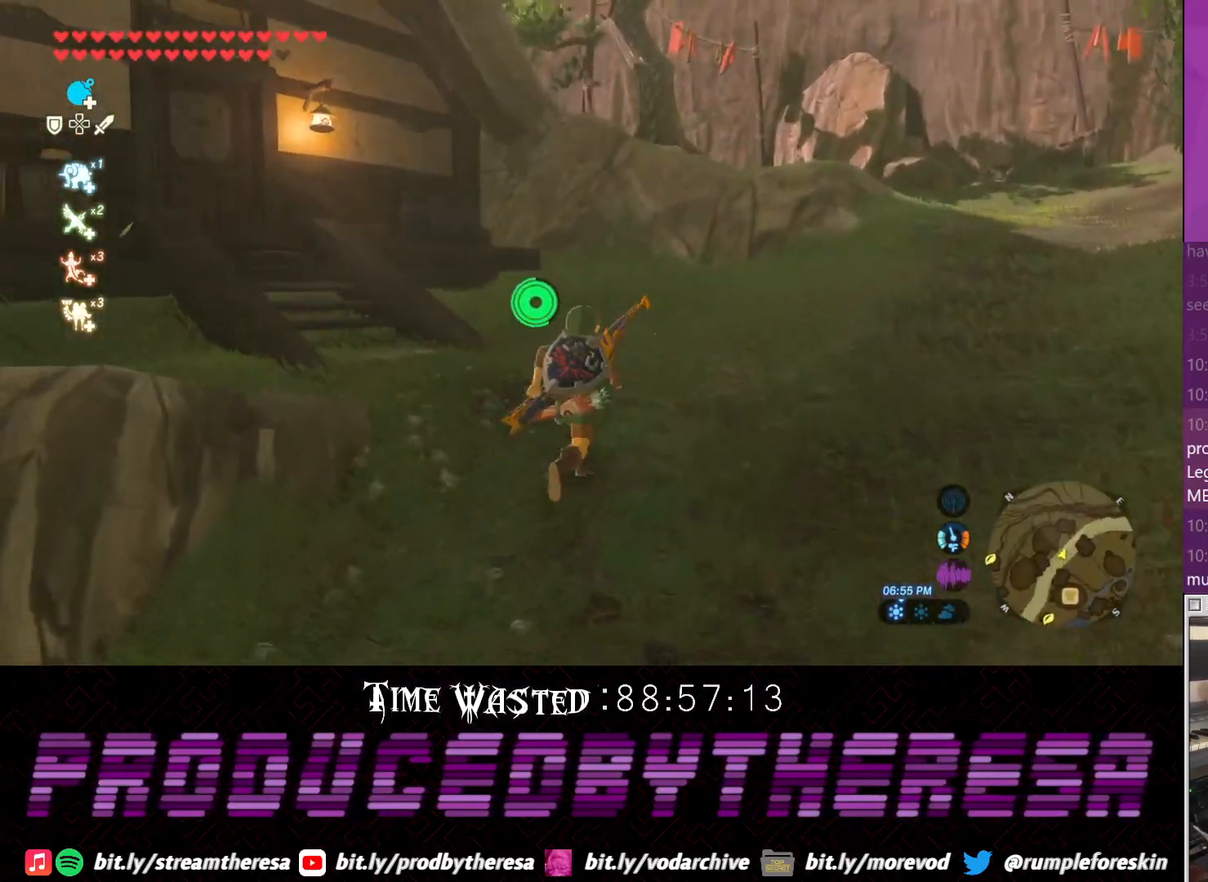
{"dt_ms": 500, "buttons": ["CROSS"], "left_stick": "up", "right_stick": "center", "events": [[33, "right_stick", "right"], [167, "right_stick", "center"], [267, "CROSS", "down"]]}